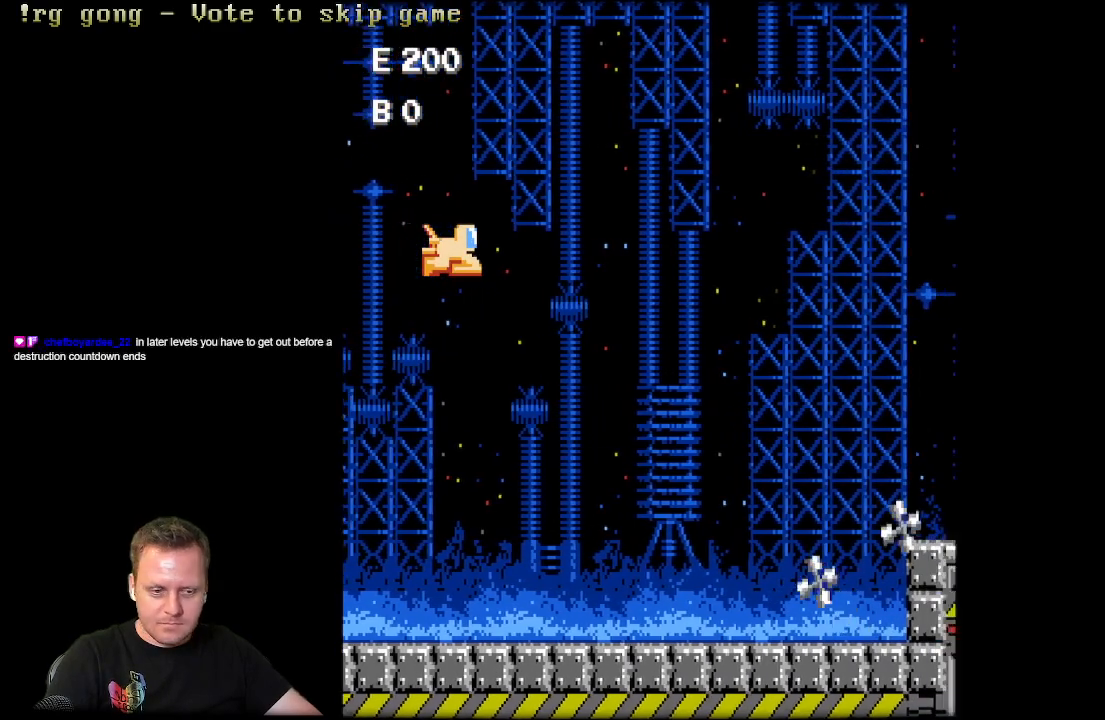
Gameplay with a controller (Xbox layout); each line is a JSON object with the inputs held at the frame after it. "events" lists button and stick changes between this image and that frame as [ms after this image, input, new state], when the widget could be followed in between.
{"buttons": ["DPAD_DOWN"], "left_stick": "center", "right_stick": "center", "events": [[133, "DPAD_DOWN", "down"]]}
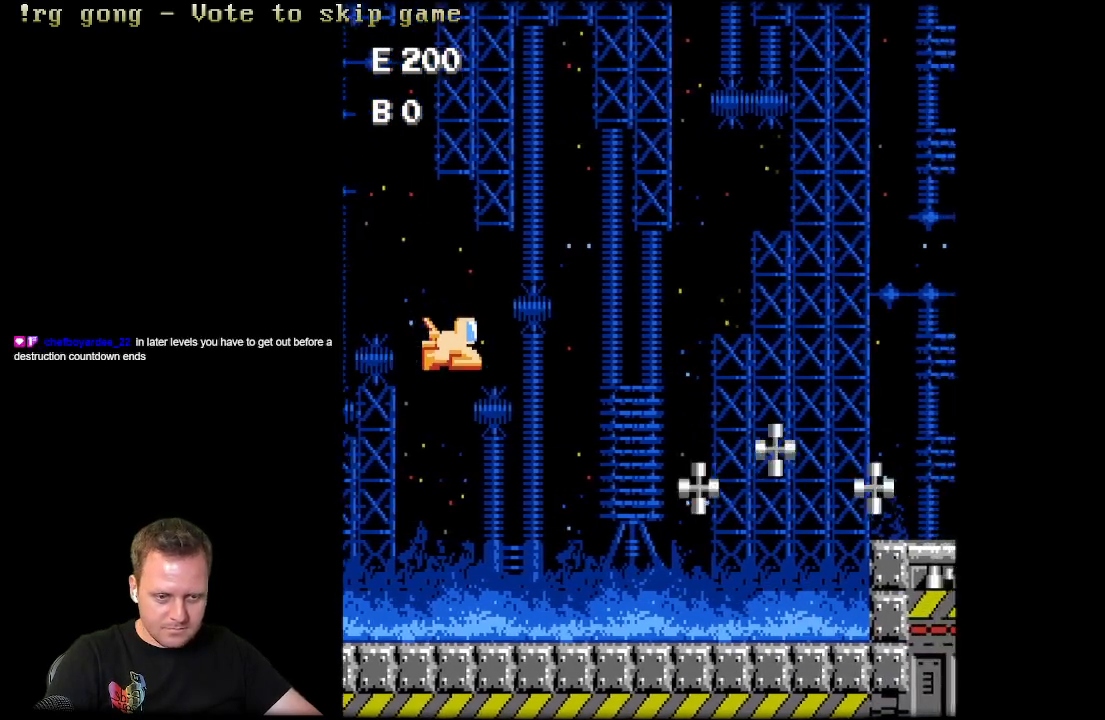
{"buttons": ["A", "DPAD_UP"], "left_stick": "center", "right_stick": "center", "events": [[133, "A", "down"], [217, "A", "up"], [217, "DPAD_DOWN", "up"], [333, "A", "down"], [400, "A", "up"], [450, "DPAD_UP", "down"], [483, "A", "down"]]}
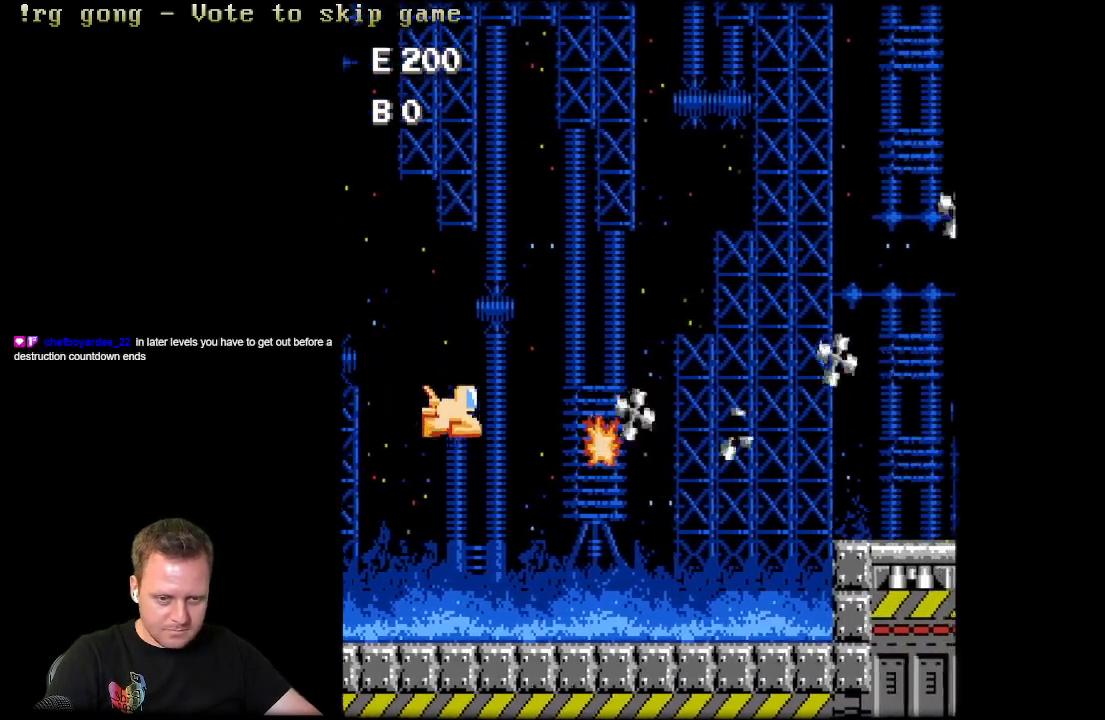
{"buttons": ["A"], "left_stick": "center", "right_stick": "center", "events": [[117, "A", "up"], [133, "A", "down"], [167, "DPAD_UP", "up"], [233, "A", "up"], [333, "DPAD_DOWN", "down"], [433, "A", "down"], [467, "DPAD_DOWN", "up"]]}
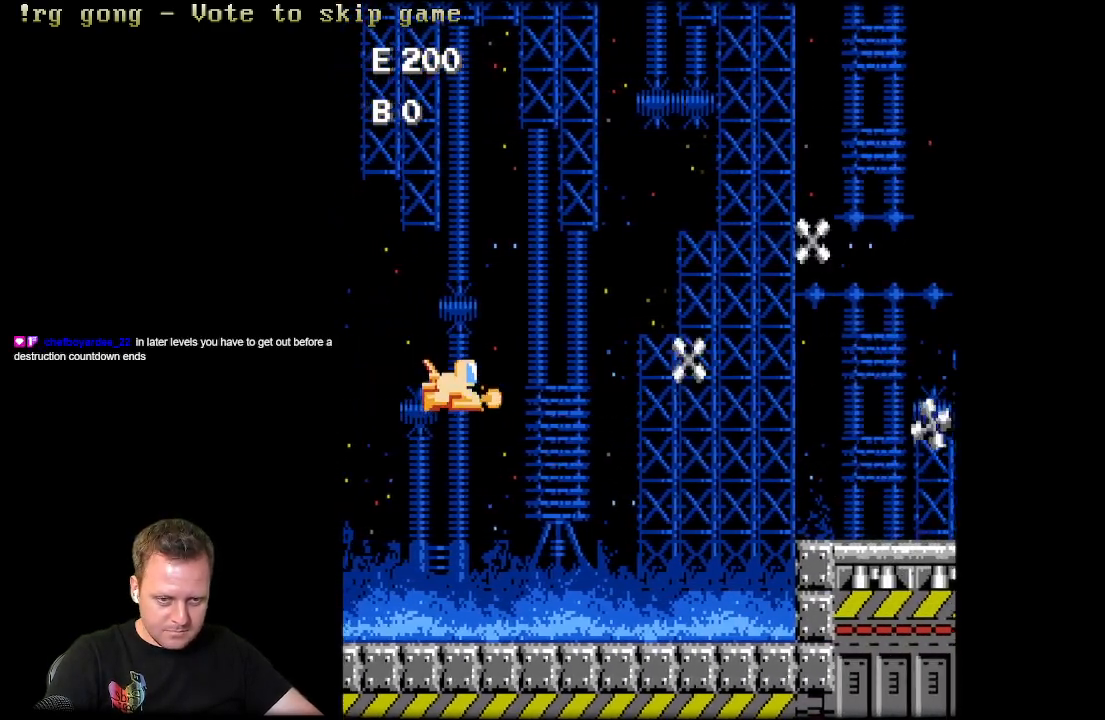
{"buttons": ["A"], "left_stick": "center", "right_stick": "center", "events": [[33, "A", "up"], [233, "DPAD_UP", "down"], [400, "A", "down"], [417, "DPAD_UP", "up"]]}
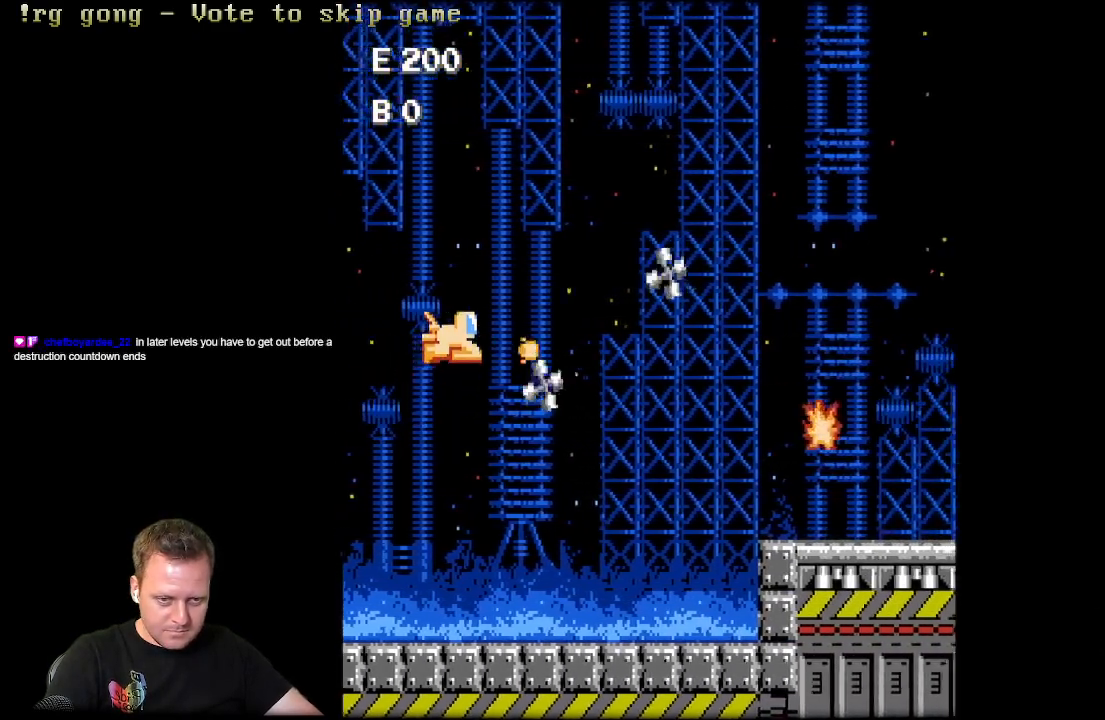
{"buttons": [], "left_stick": "center", "right_stick": "center", "events": [[83, "A", "up"], [83, "DPAD_UP", "down"], [167, "A", "down"], [283, "A", "up"], [400, "DPAD_UP", "up"]]}
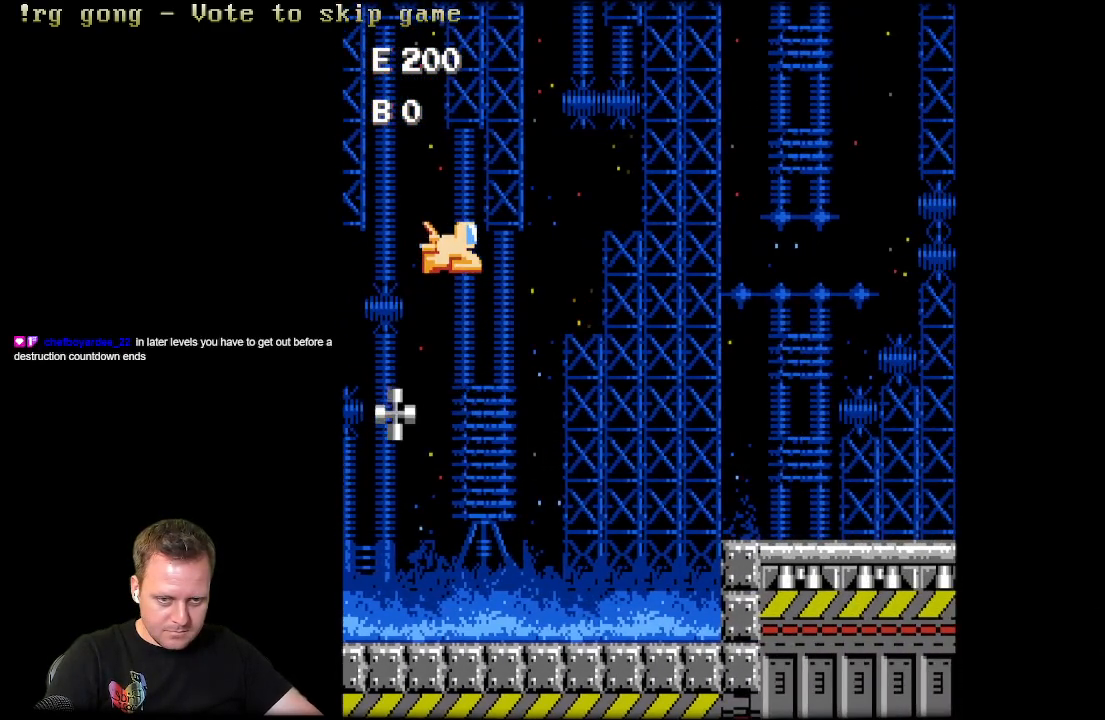
{"buttons": ["DPAD_DOWN"], "left_stick": "center", "right_stick": "center", "events": [[267, "DPAD_DOWN", "down"]]}
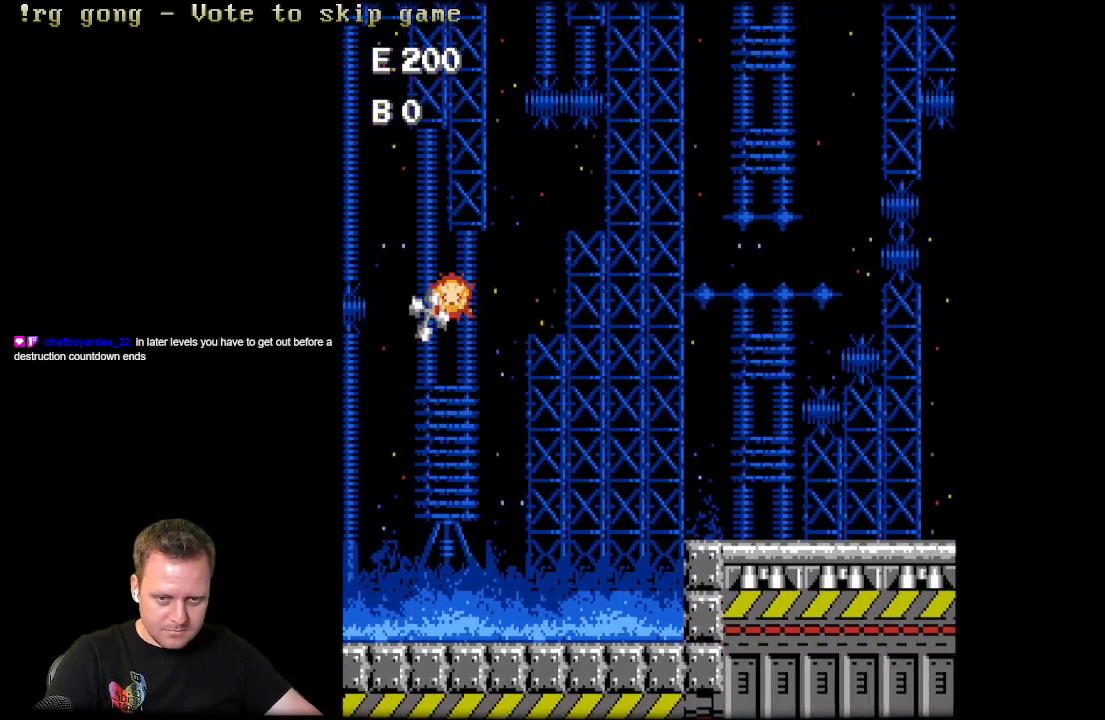
{"buttons": [], "left_stick": "center", "right_stick": "center", "events": [[33, "DPAD_DOWN", "up"], [33, "DPAD_RIGHT", "down"], [417, "DPAD_RIGHT", "up"]]}
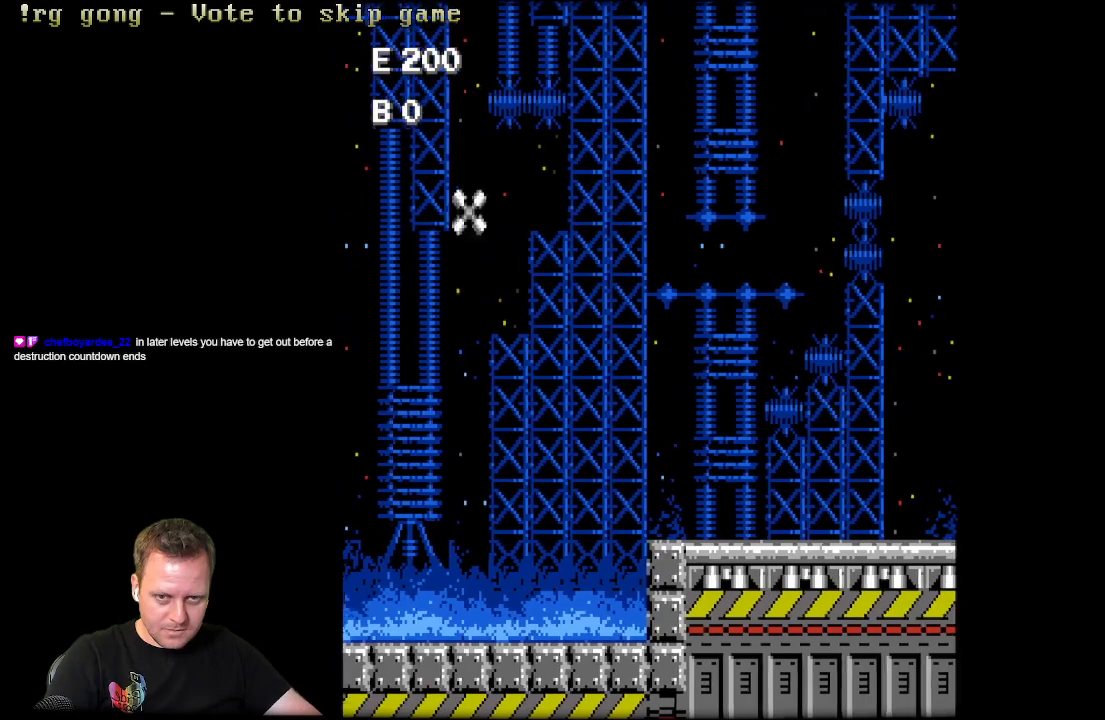
{"buttons": [], "left_stick": "center", "right_stick": "center", "events": []}
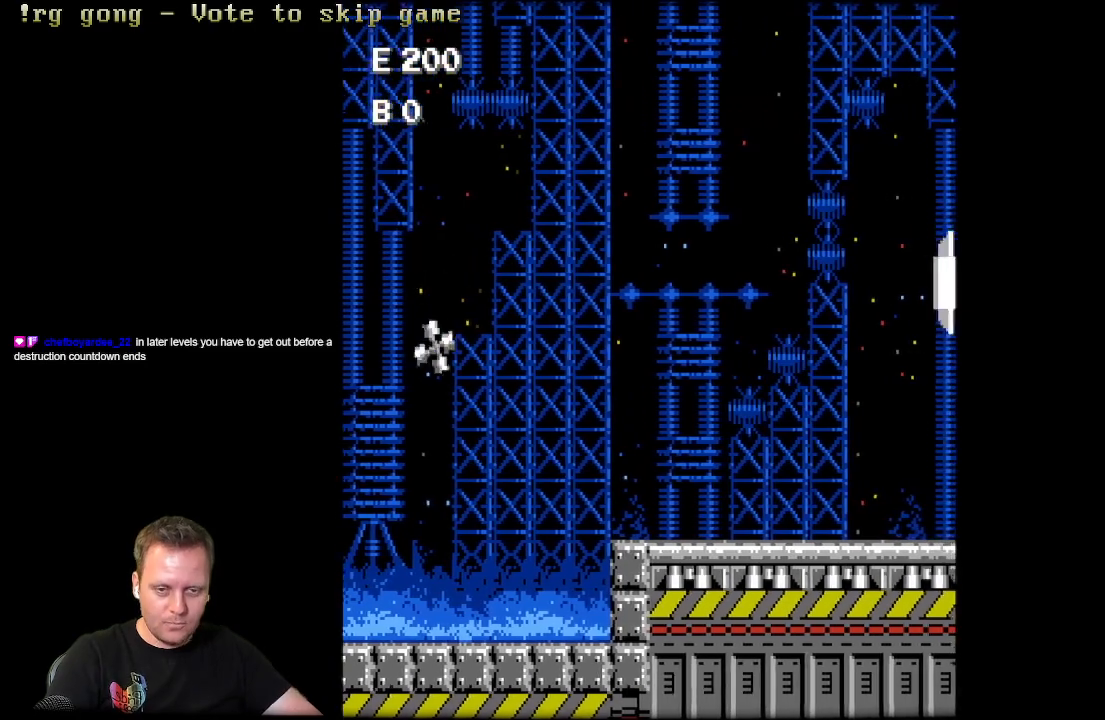
{"buttons": [], "left_stick": "center", "right_stick": "center", "events": []}
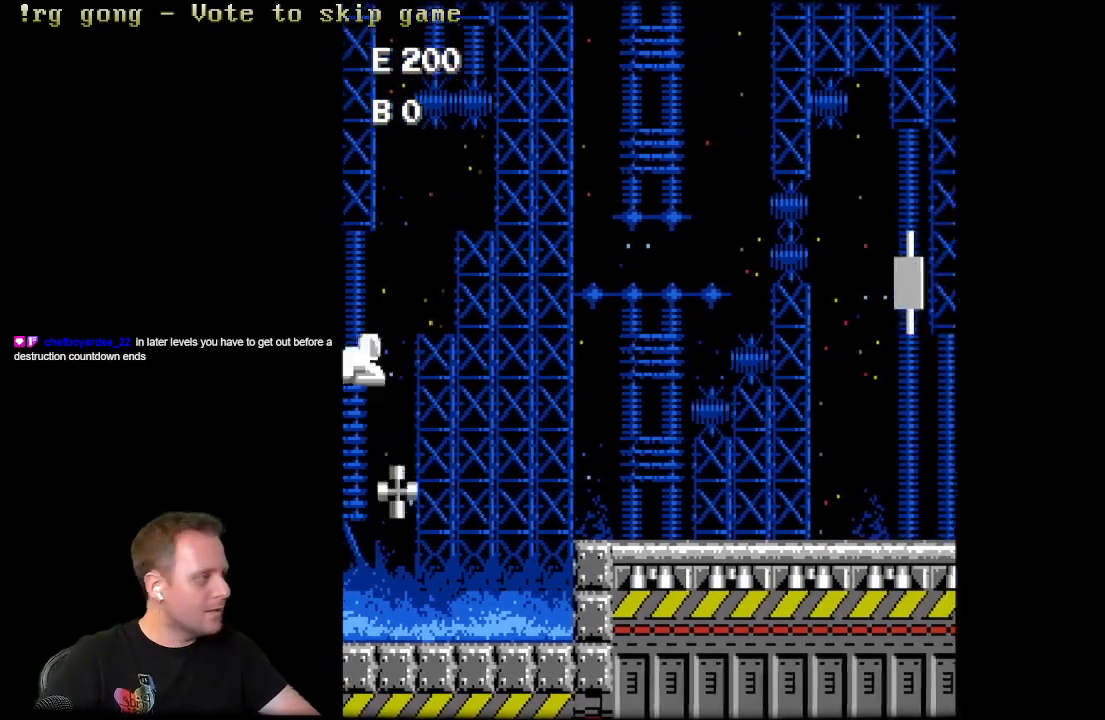
{"buttons": [], "left_stick": "center", "right_stick": "center", "events": []}
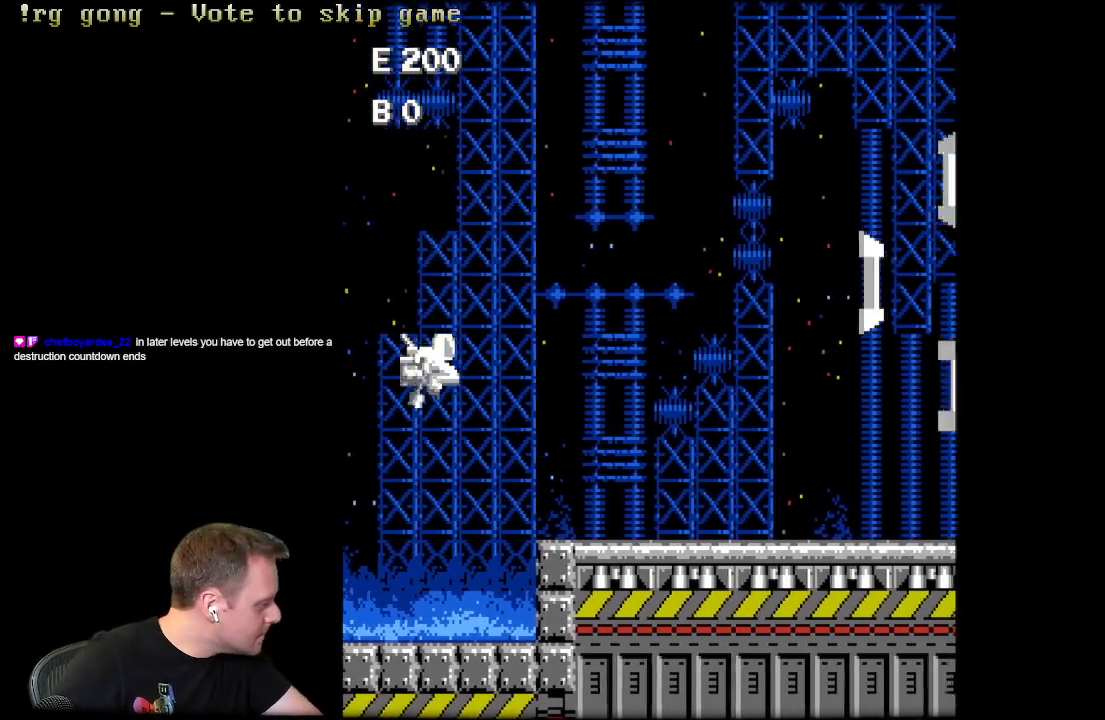
{"buttons": [], "left_stick": "center", "right_stick": "center", "events": []}
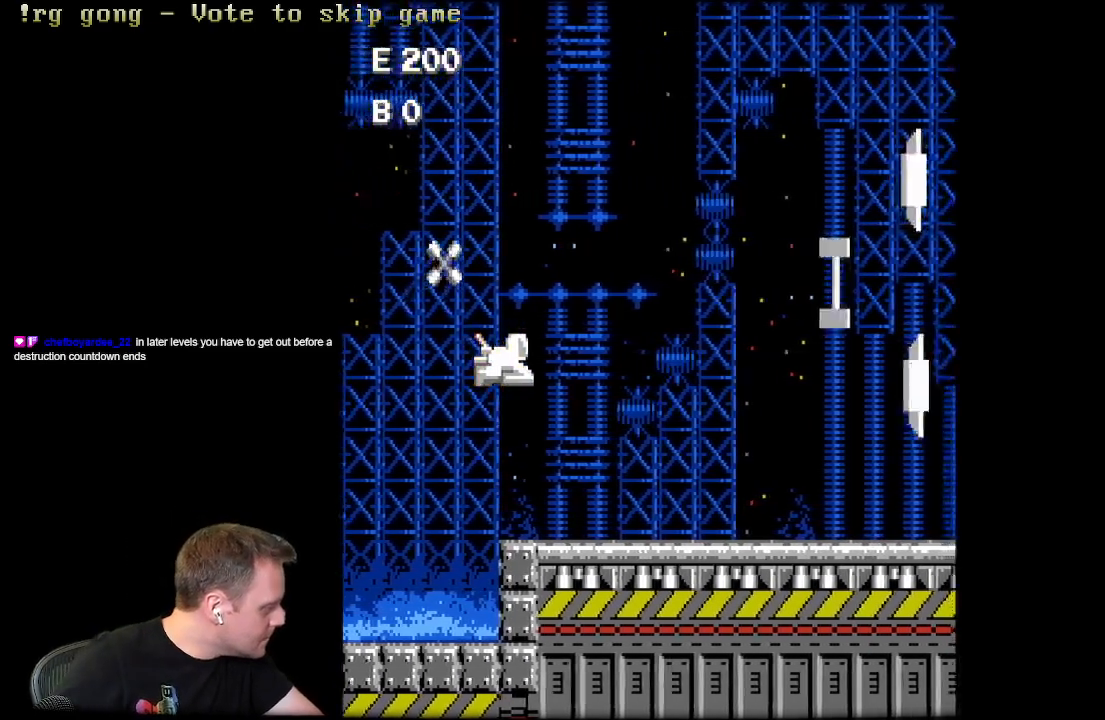
{"buttons": [], "left_stick": "center", "right_stick": "center", "events": []}
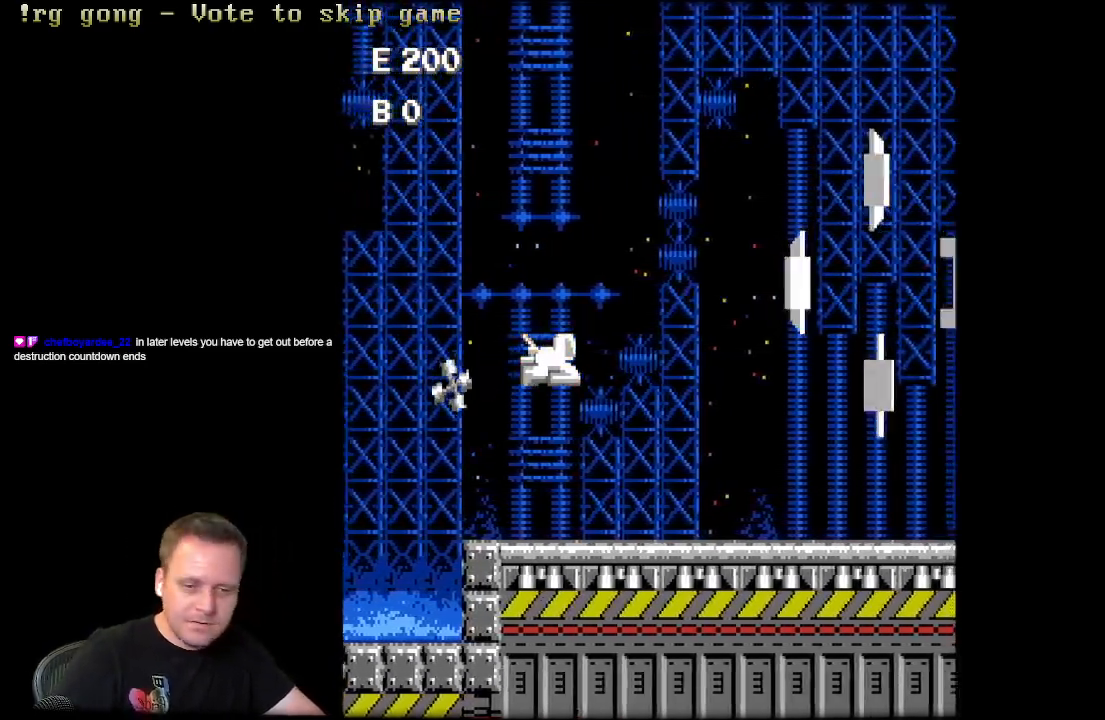
{"buttons": [], "left_stick": "center", "right_stick": "center", "events": []}
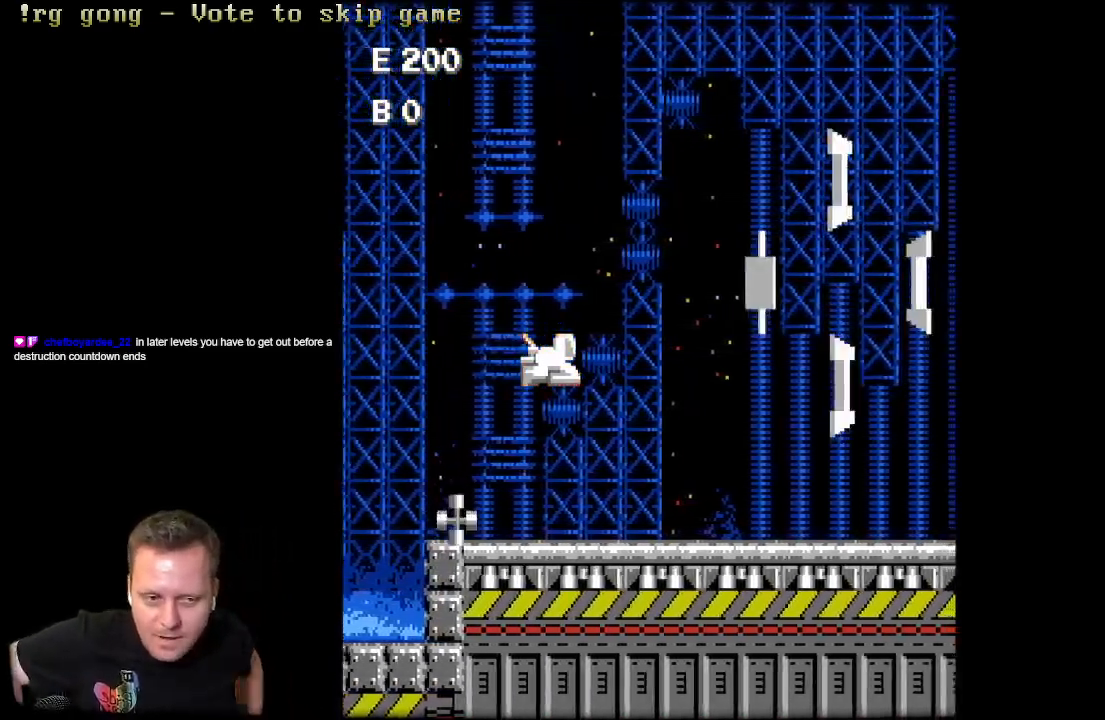
{"buttons": [], "left_stick": "center", "right_stick": "center", "events": []}
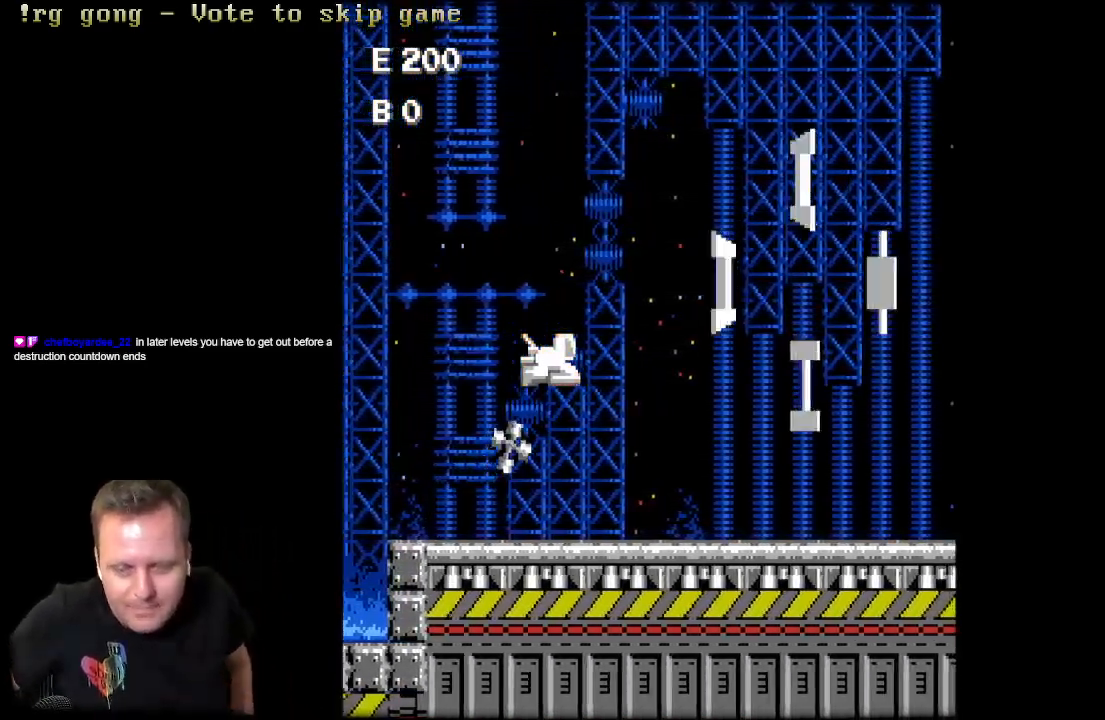
{"buttons": [], "left_stick": "center", "right_stick": "center", "events": []}
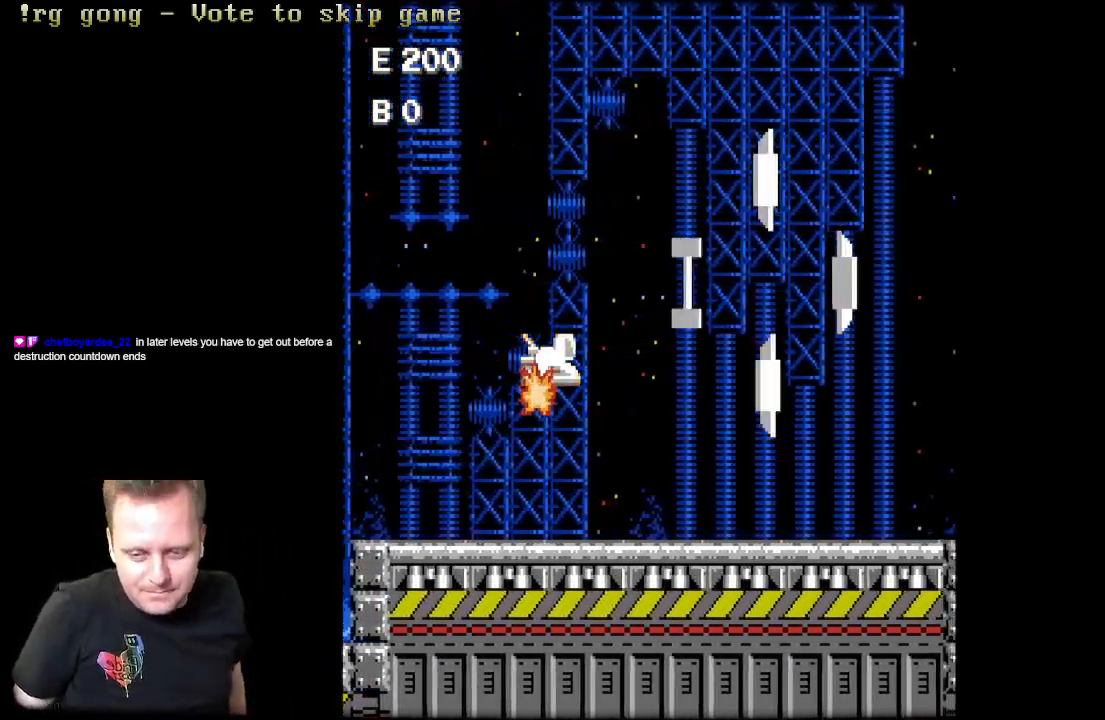
{"buttons": [], "left_stick": "center", "right_stick": "center", "events": []}
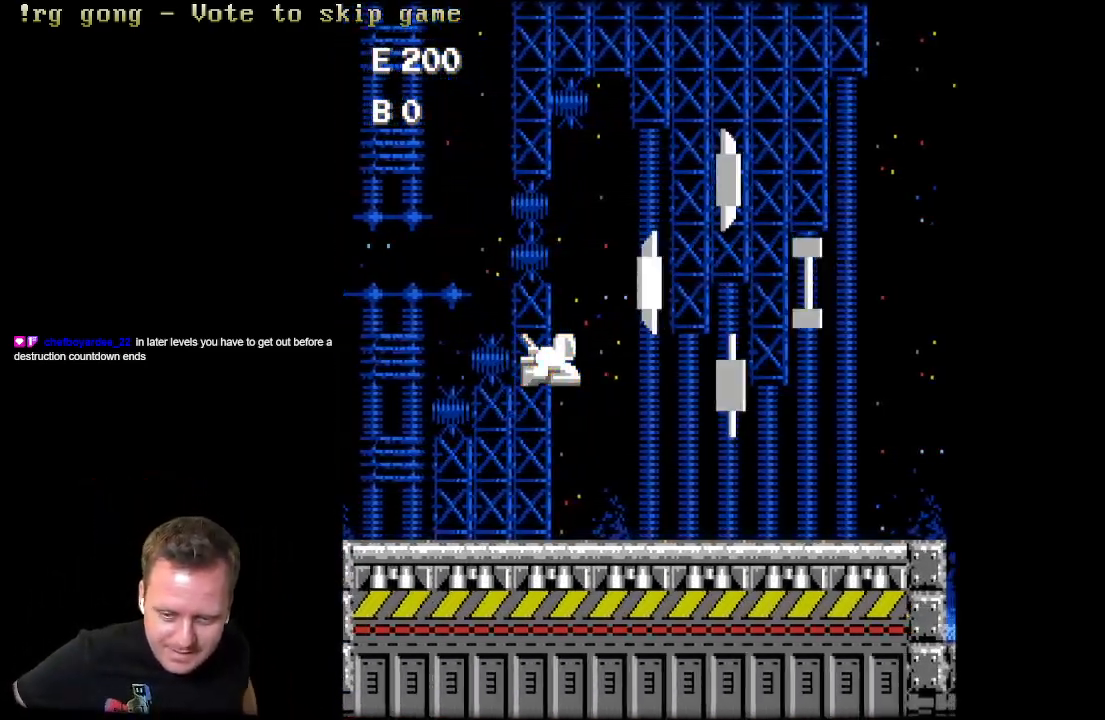
{"buttons": [], "left_stick": "center", "right_stick": "center", "events": []}
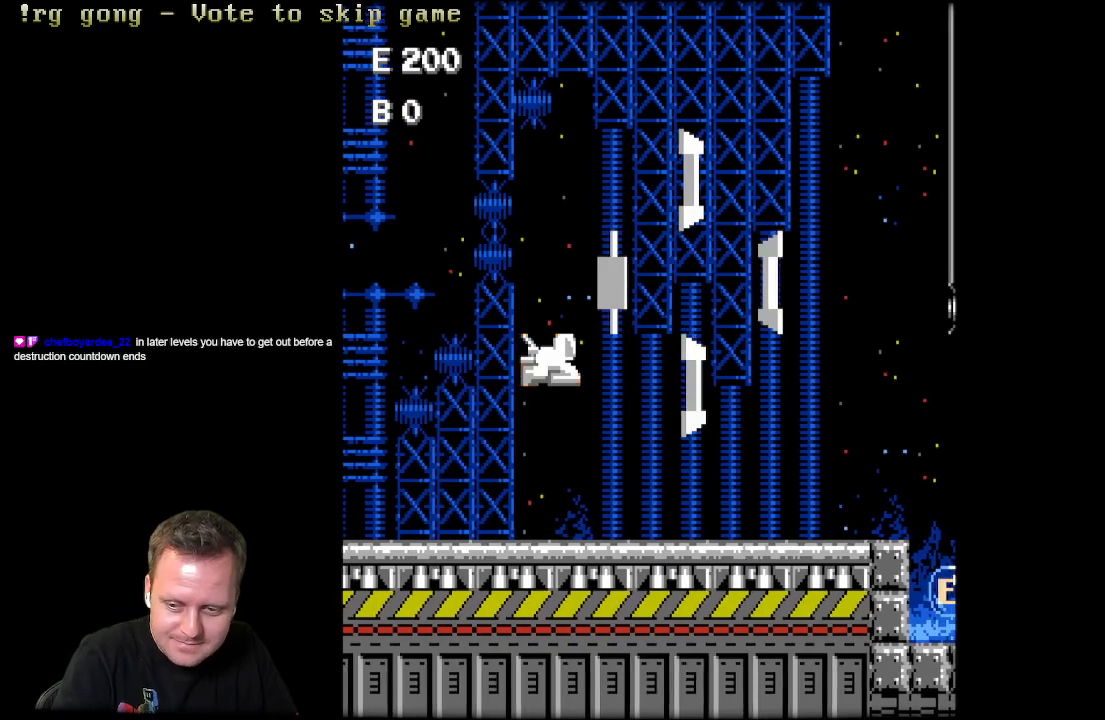
{"buttons": ["DPAD_UP", "DPAD_LEFT"], "left_stick": "center", "right_stick": "center", "events": [[317, "DPAD_LEFT", "down"], [450, "DPAD_UP", "down"]]}
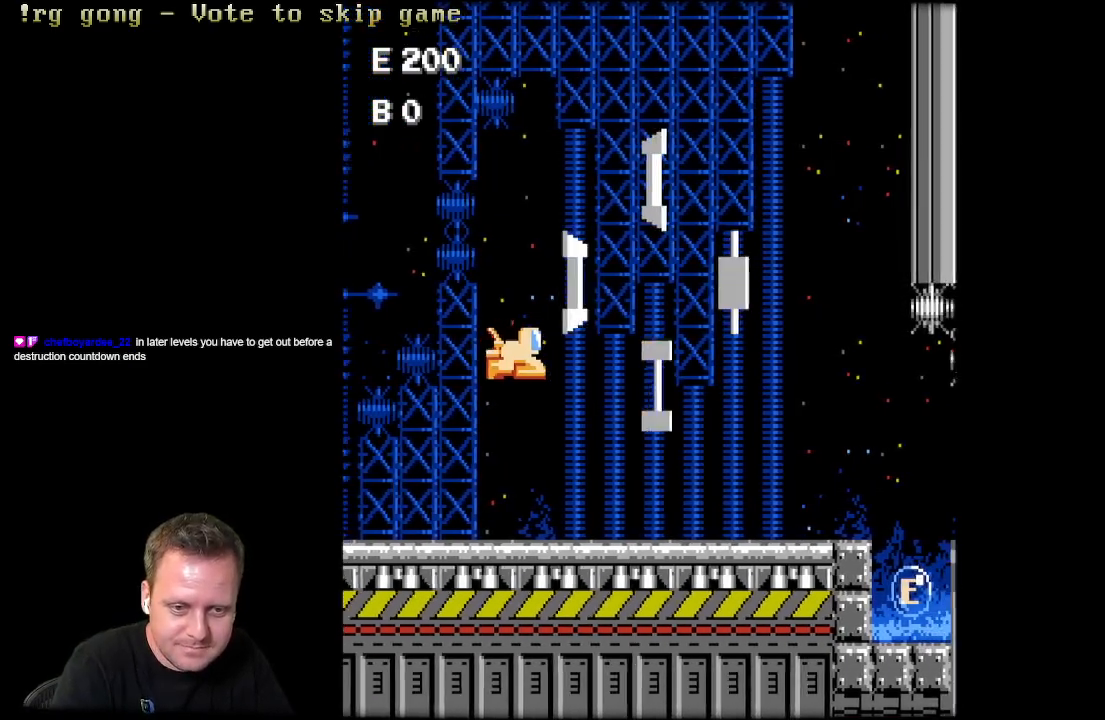
{"buttons": ["DPAD_DOWN"], "left_stick": "center", "right_stick": "center", "events": [[167, "X", "down"], [267, "X", "up"], [383, "DPAD_LEFT", "up"], [400, "DPAD_RIGHT", "down"], [400, "DPAD_UP", "up"], [483, "DPAD_DOWN", "down"], [500, "DPAD_RIGHT", "up"]]}
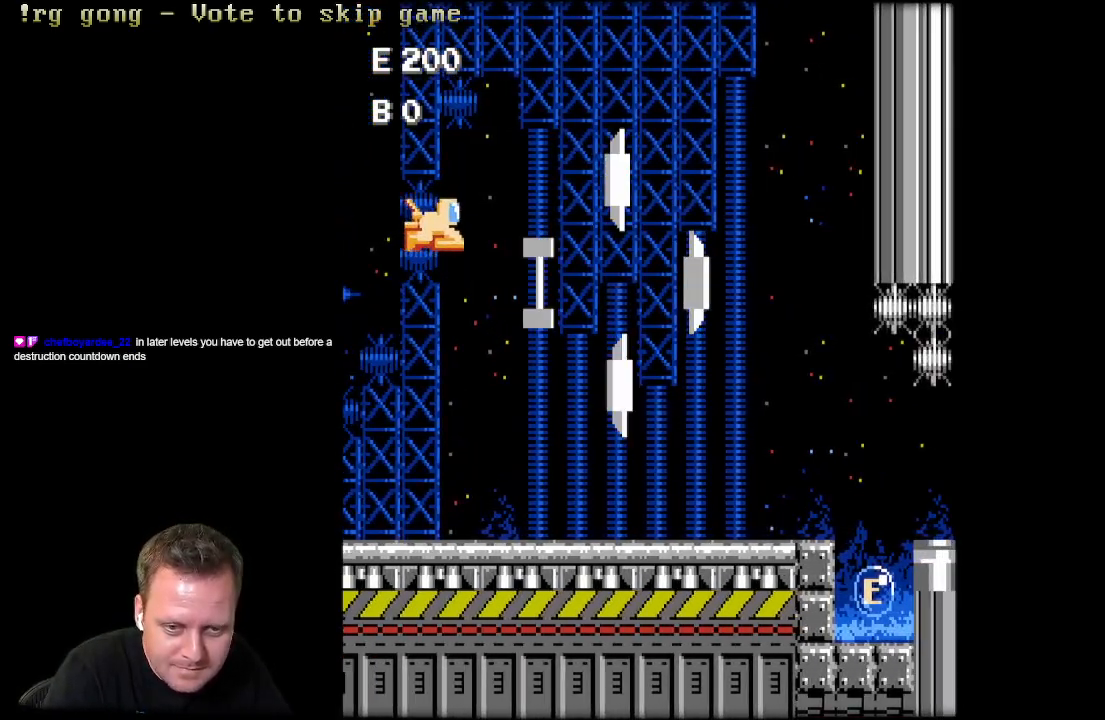
{"buttons": [], "left_stick": "center", "right_stick": "center", "events": [[133, "DPAD_LEFT", "down"], [183, "X", "down"], [350, "DPAD_DOWN", "up"], [350, "DPAD_LEFT", "up"], [350, "X", "up"]]}
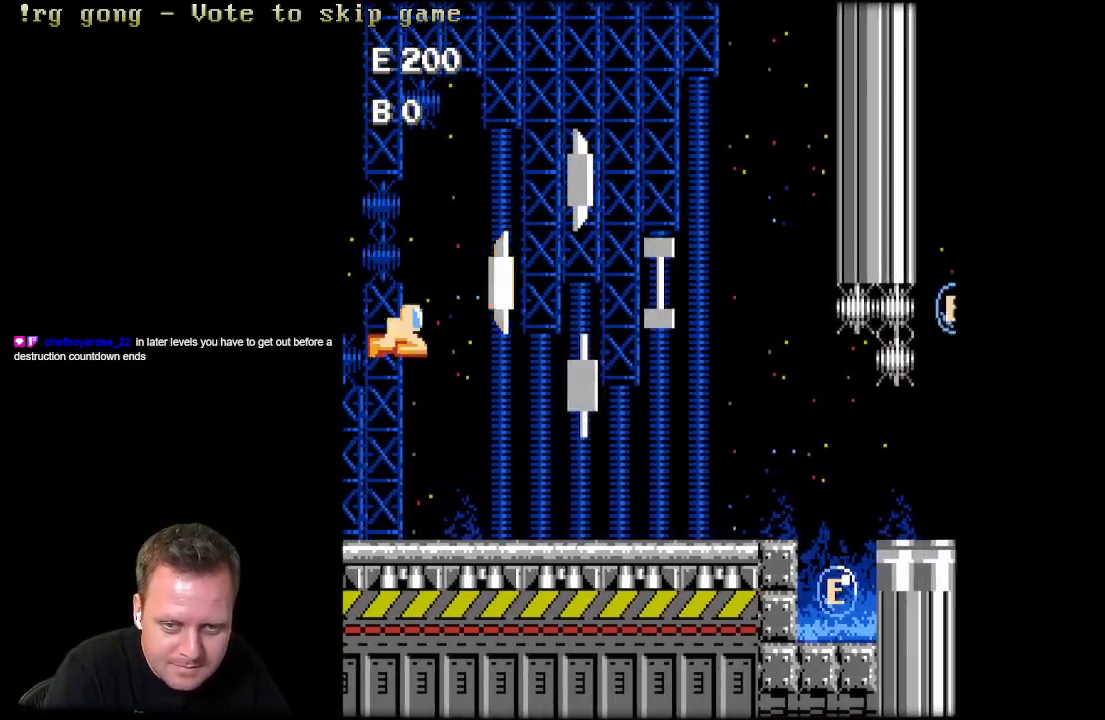
{"buttons": ["A", "DPAD_DOWN"], "left_stick": "center", "right_stick": "center", "events": [[83, "DPAD_LEFT", "down"], [250, "DPAD_DOWN", "down"], [267, "A", "down"], [267, "DPAD_LEFT", "up"], [383, "A", "up"], [450, "A", "down"]]}
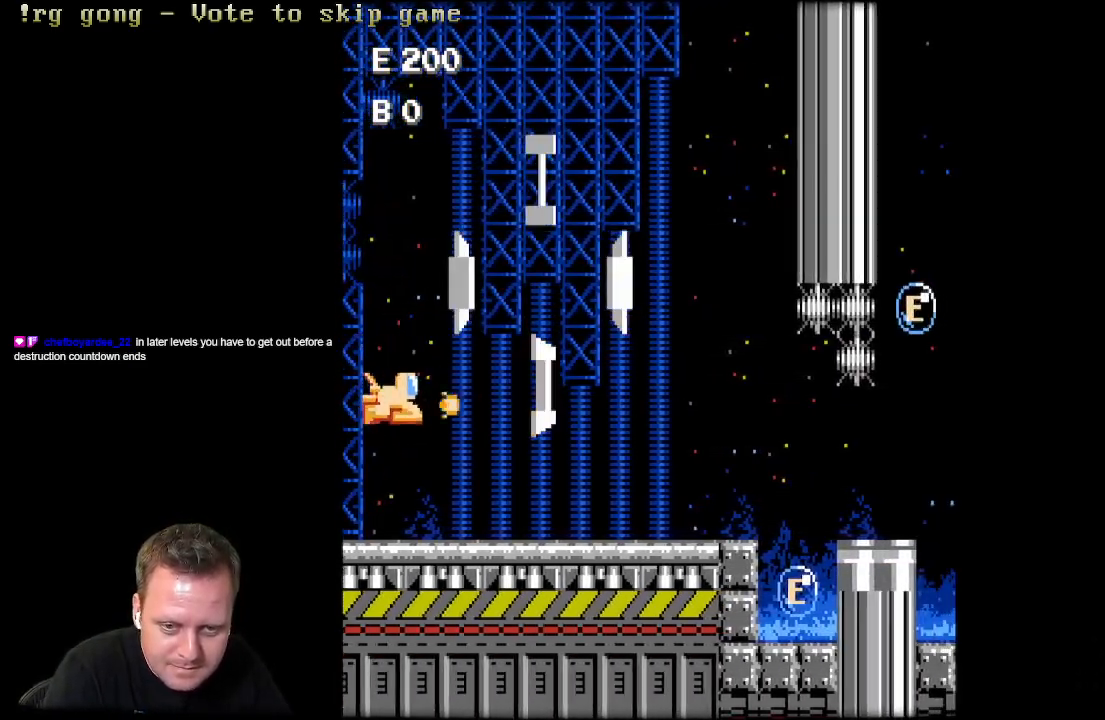
{"buttons": ["A", "DPAD_RIGHT"], "left_stick": "center", "right_stick": "center", "events": [[33, "A", "up"], [33, "DPAD_DOWN", "up"], [33, "DPAD_RIGHT", "down"], [117, "A", "down"], [217, "A", "up"], [233, "DPAD_UP", "down"], [317, "A", "down"], [317, "DPAD_UP", "up"], [383, "A", "up"], [450, "A", "down"]]}
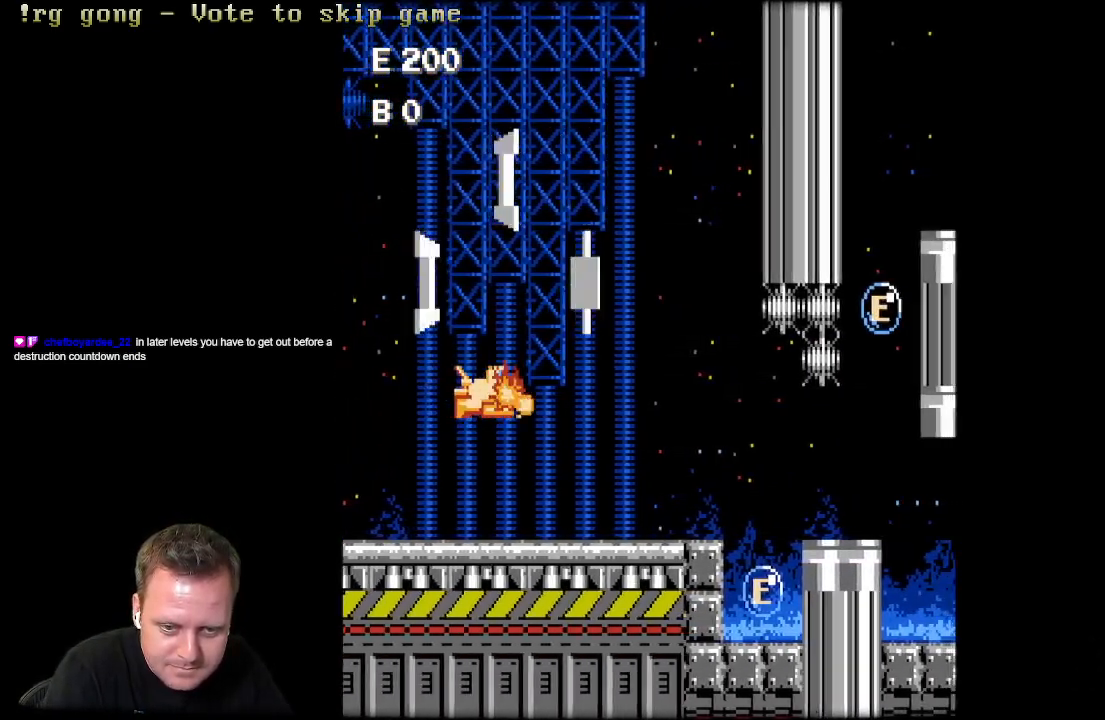
{"buttons": ["DPAD_RIGHT"], "left_stick": "center", "right_stick": "center", "events": [[67, "A", "up"], [133, "A", "down"], [250, "A", "up"]]}
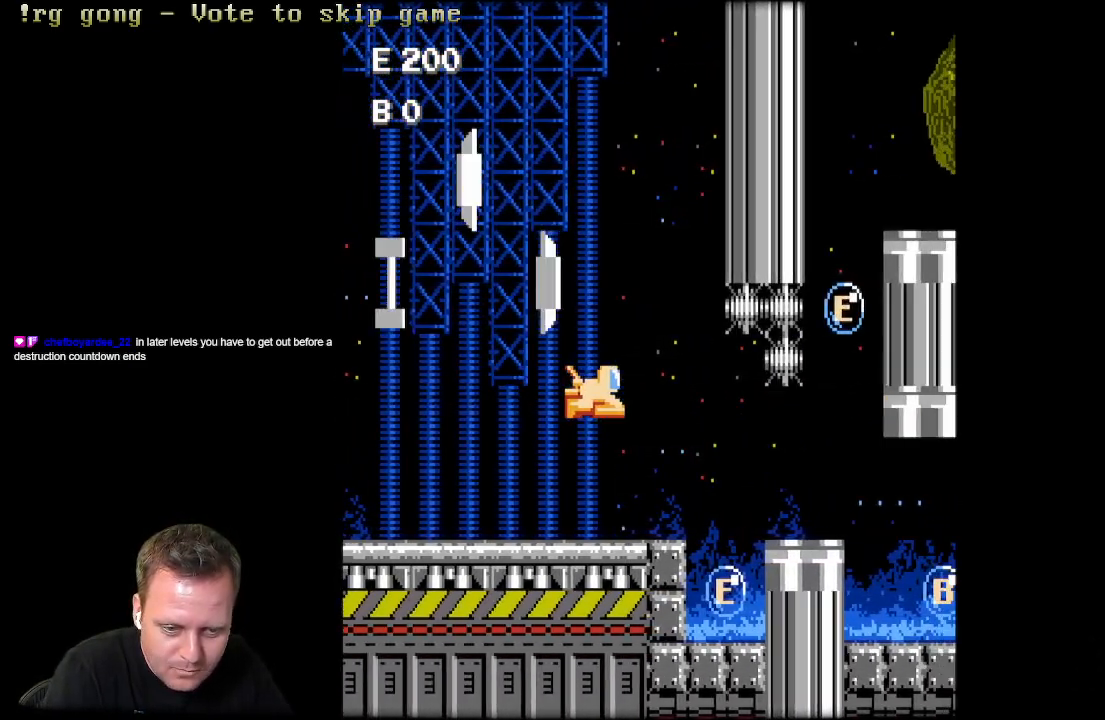
{"buttons": ["DPAD_DOWN", "DPAD_LEFT"], "left_stick": "center", "right_stick": "center", "events": [[33, "DPAD_DOWN", "down"], [417, "DPAD_RIGHT", "up"], [450, "DPAD_LEFT", "down"]]}
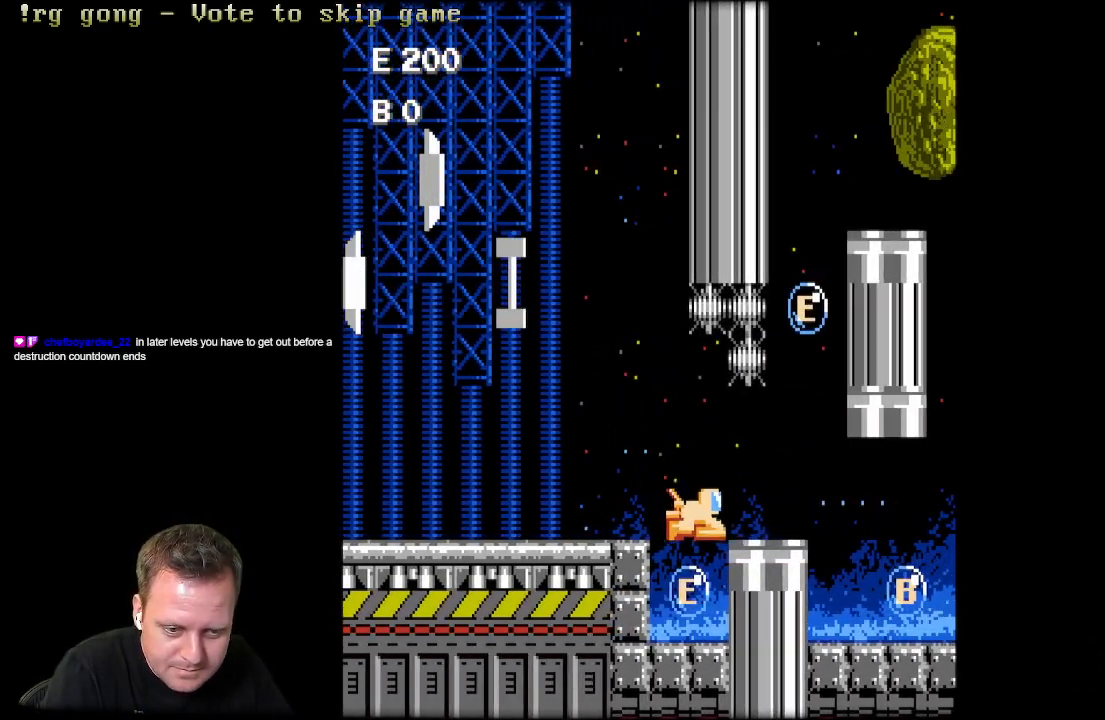
{"buttons": ["DPAD_UP"], "left_stick": "center", "right_stick": "center", "events": [[133, "DPAD_LEFT", "up"], [183, "DPAD_RIGHT", "down"], [200, "DPAD_DOWN", "up"], [300, "DPAD_RIGHT", "up"], [350, "DPAD_UP", "down"]]}
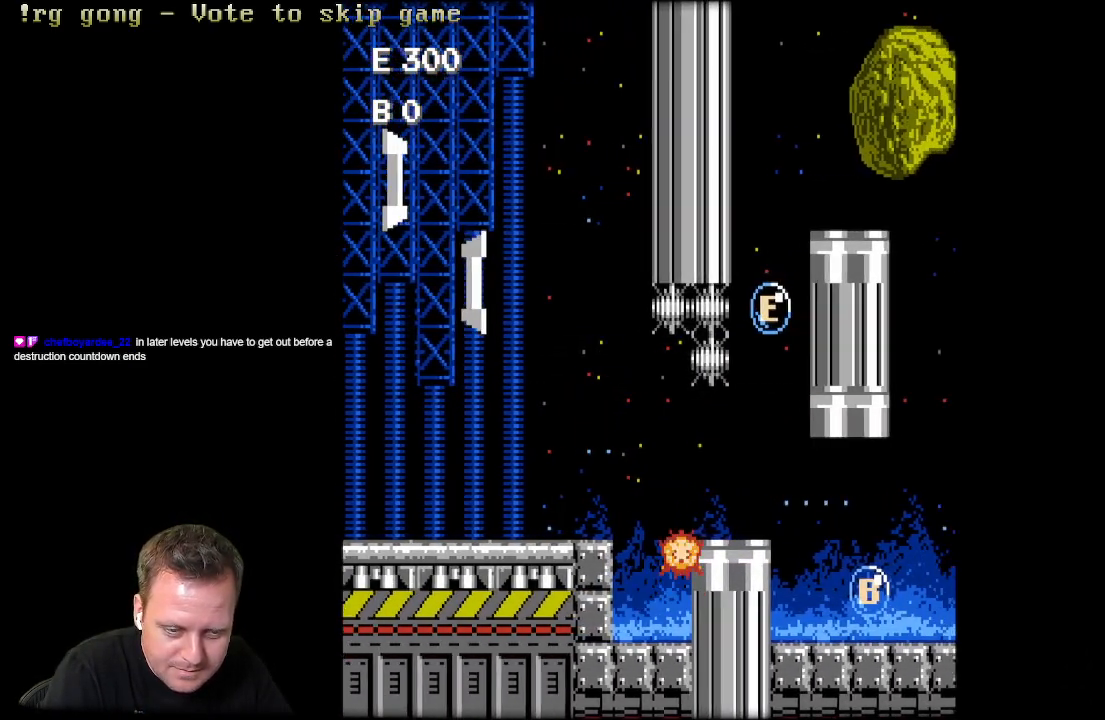
{"buttons": [], "left_stick": "center", "right_stick": "center", "events": [[17, "DPAD_RIGHT", "down"], [100, "DPAD_UP", "up"], [333, "DPAD_RIGHT", "up"]]}